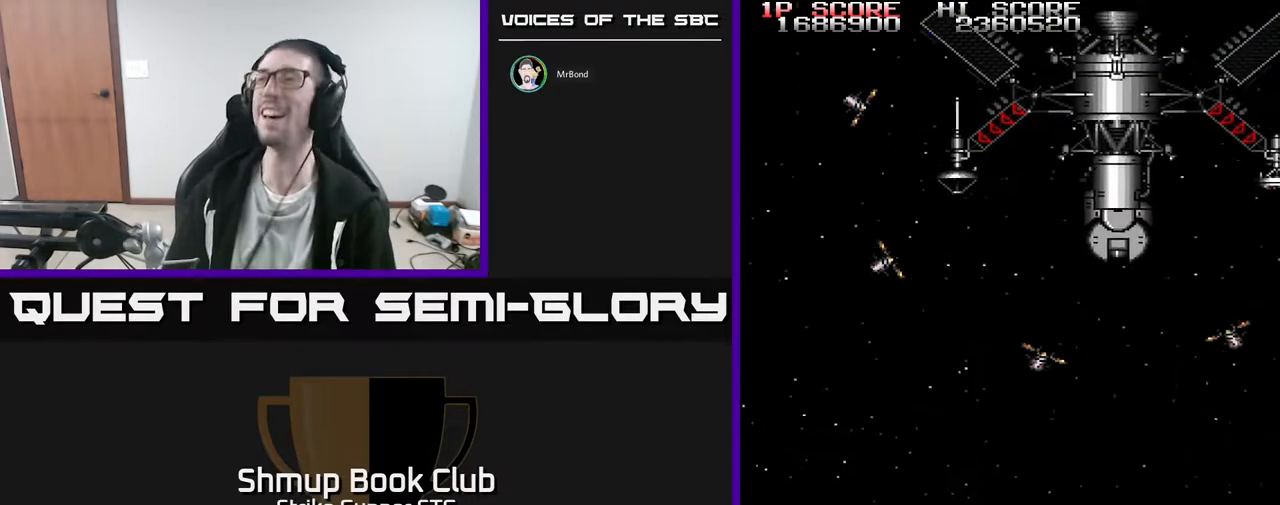
Gameplay with a controller (Xbox layout); each line is a JSON object with the inputs held at the frame after it (dt_ms = milliseconds from this image to that frame). "events" lists button and stick changes between this image and that frame as [ms after this image, input, new state], when the widget could be followed in between. Not read: A HOME SELECT START.
{"dt_ms": 500, "buttons": [], "left_stick": "center", "right_stick": "center", "events": []}
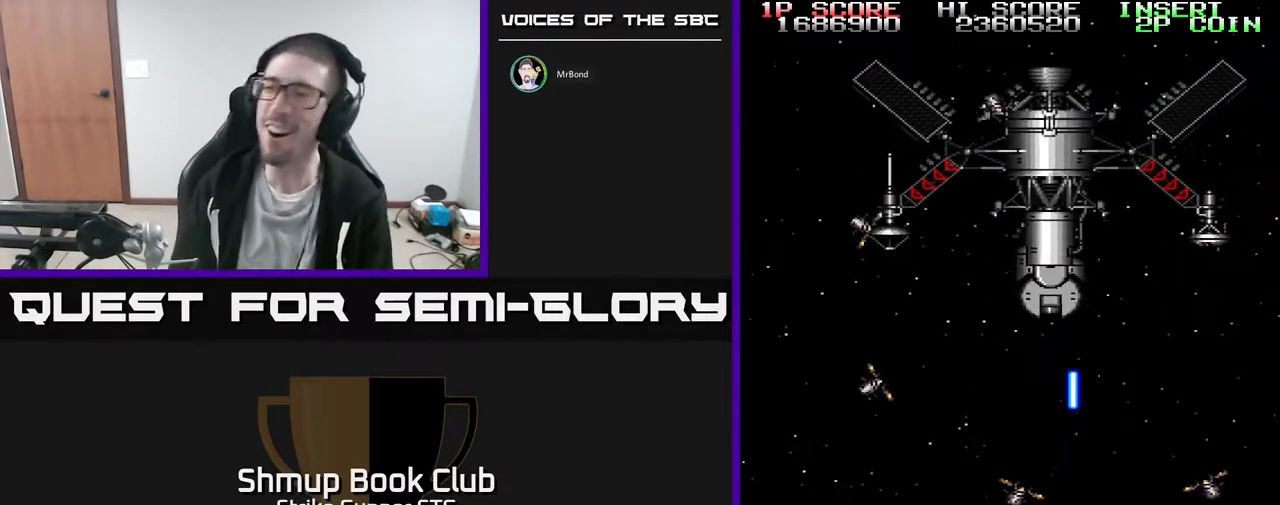
{"dt_ms": 500, "buttons": [], "left_stick": "center", "right_stick": "center", "events": []}
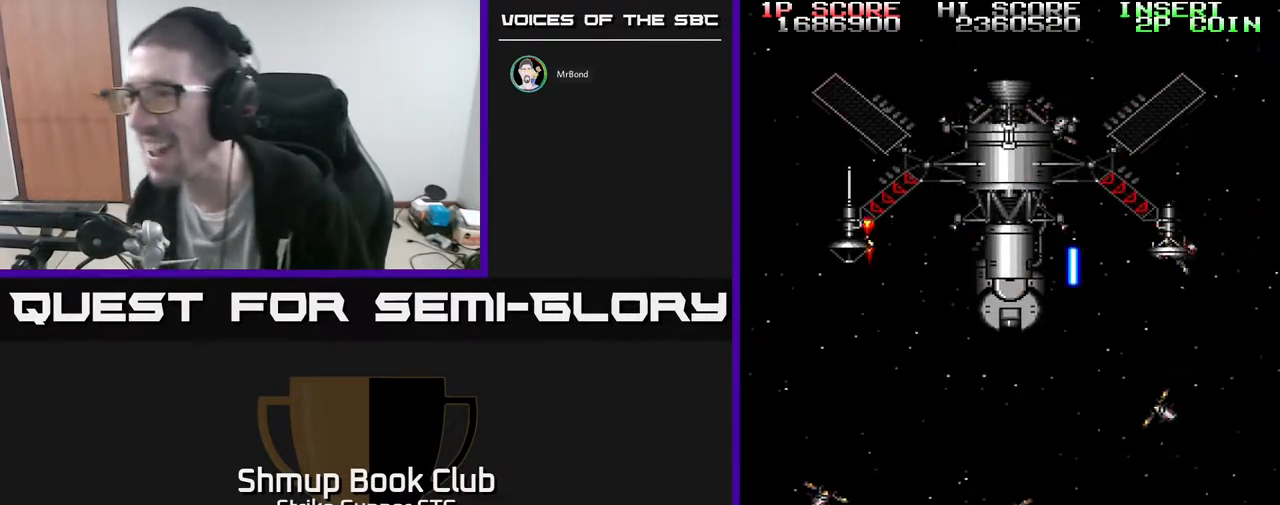
{"dt_ms": 500, "buttons": ["X", "DPAD_UP", "DPAD_RIGHT"], "left_stick": "center", "right_stick": "center", "events": [[200, "DPAD_RIGHT", "down"], [250, "DPAD_DOWN", "down"], [383, "DPAD_DOWN", "up"], [433, "X", "down"], [500, "DPAD_UP", "down"]]}
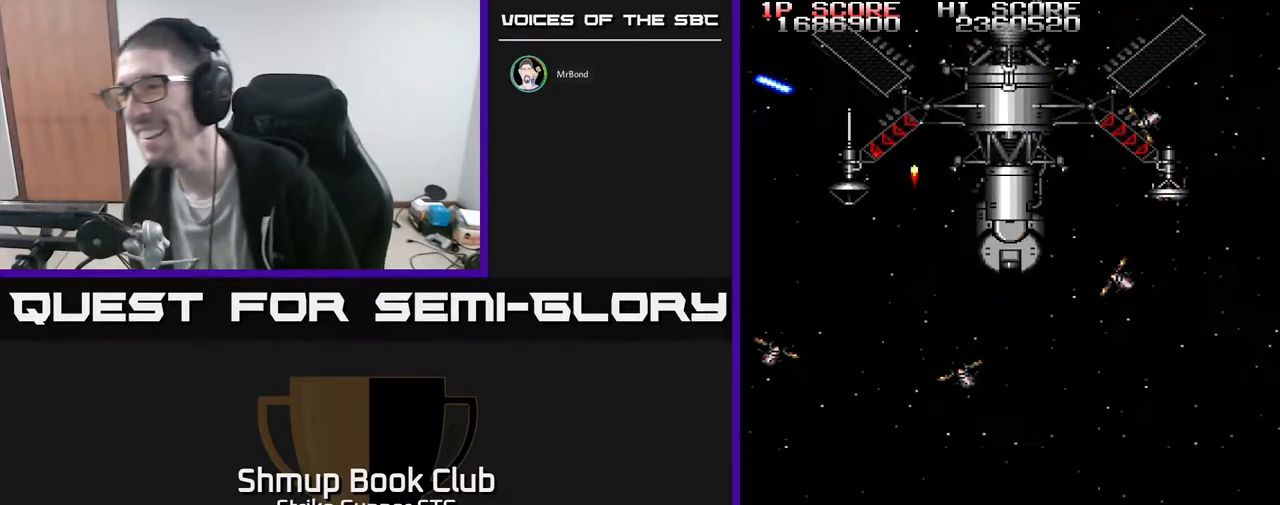
{"dt_ms": 500, "buttons": [], "left_stick": "center", "right_stick": "center", "events": [[17, "DPAD_RIGHT", "up"], [67, "X", "up"], [133, "DPAD_UP", "up"]]}
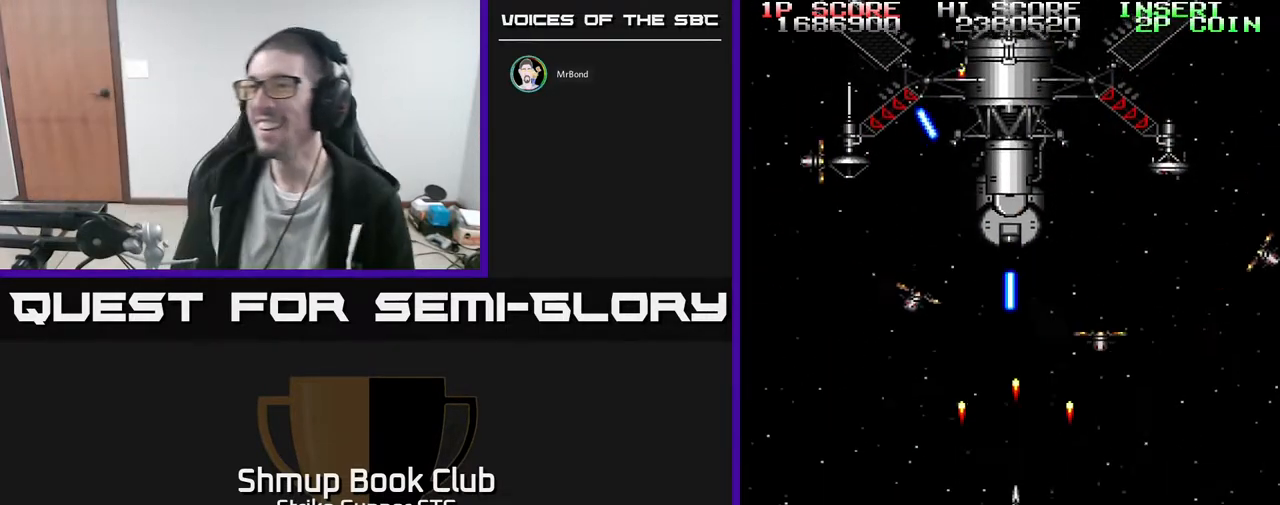
{"dt_ms": 500, "buttons": [], "left_stick": "center", "right_stick": "center", "events": [[17, "DPAD_DOWN", "down"], [33, "DPAD_RIGHT", "down"], [250, "DPAD_DOWN", "up"], [250, "DPAD_RIGHT", "up"], [283, "DPAD_LEFT", "down"], [400, "DPAD_LEFT", "up"], [417, "DPAD_RIGHT", "down"], [500, "DPAD_RIGHT", "up"]]}
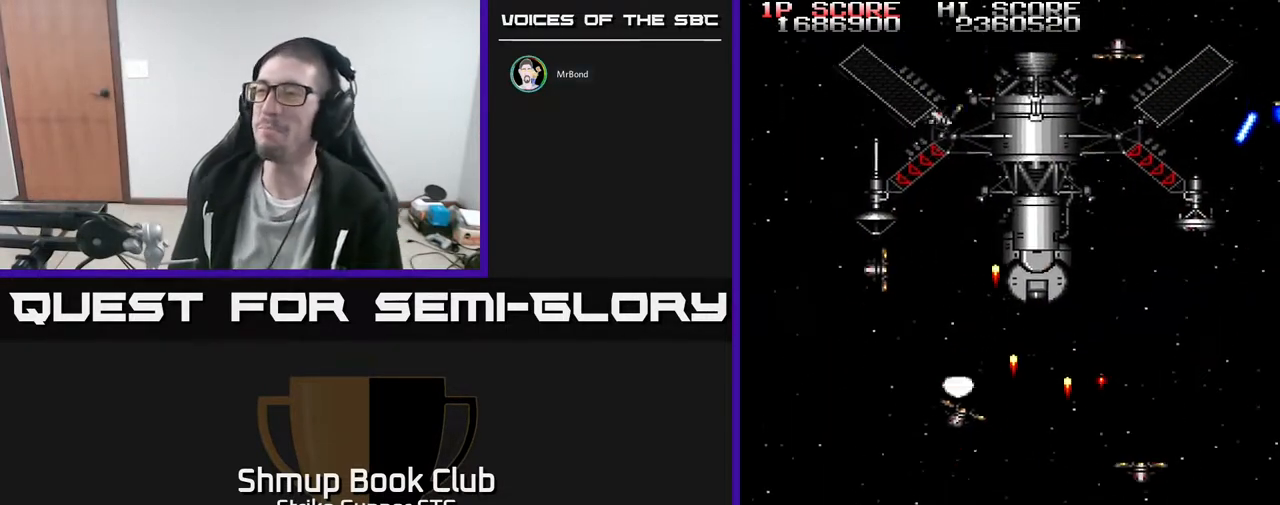
{"dt_ms": 500, "buttons": ["DPAD_DOWN", "DPAD_RIGHT"], "left_stick": "center", "right_stick": "center", "events": [[100, "DPAD_LEFT", "down"], [200, "DPAD_LEFT", "up"], [217, "DPAD_RIGHT", "down"], [267, "DPAD_DOWN", "down"]]}
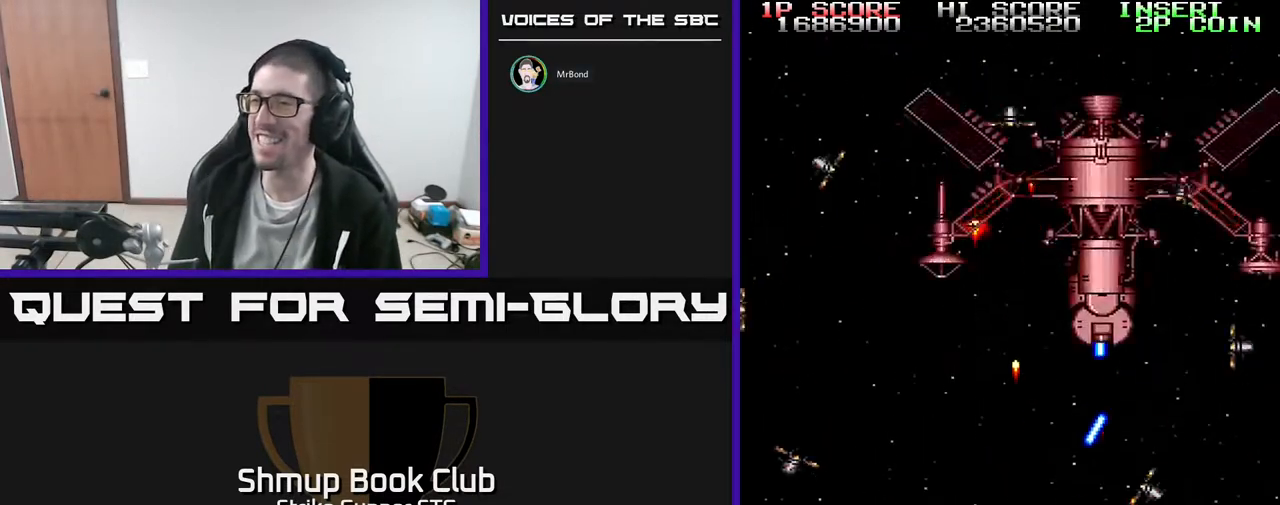
{"dt_ms": 500, "buttons": ["DPAD_RIGHT"], "left_stick": "center", "right_stick": "center", "events": [[100, "DPAD_DOWN", "up"], [233, "DPAD_RIGHT", "up"], [483, "DPAD_RIGHT", "down"]]}
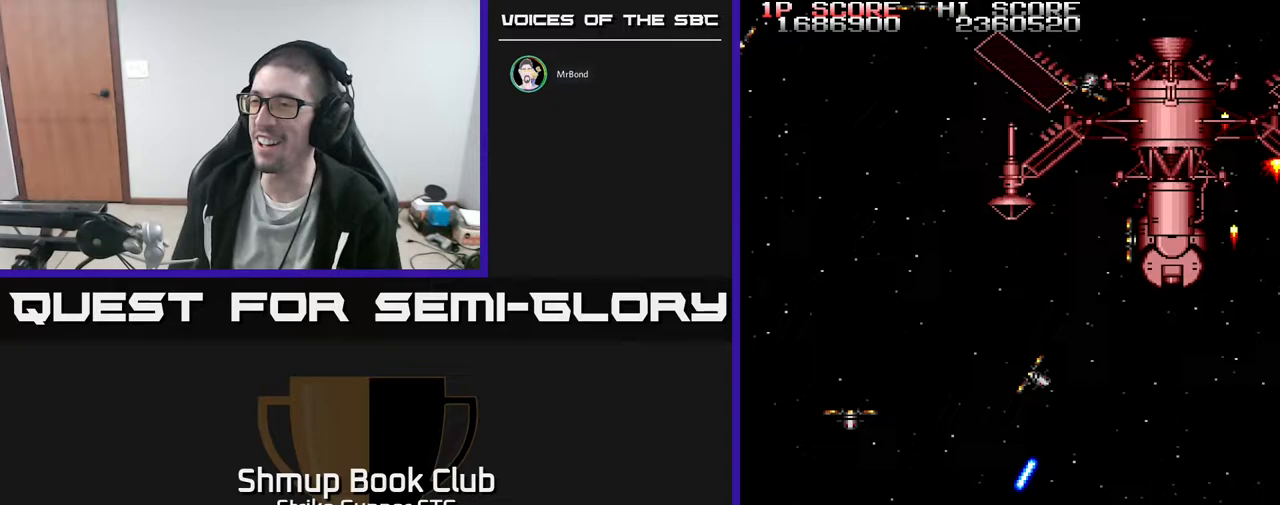
{"dt_ms": 500, "buttons": ["DPAD_UP"], "left_stick": "center", "right_stick": "center", "events": [[33, "DPAD_RIGHT", "up"], [83, "DPAD_LEFT", "down"], [150, "DPAD_DOWN", "down"], [200, "DPAD_LEFT", "up"], [300, "DPAD_DOWN", "up"], [333, "DPAD_LEFT", "down"], [333, "DPAD_UP", "down"], [400, "DPAD_LEFT", "up"]]}
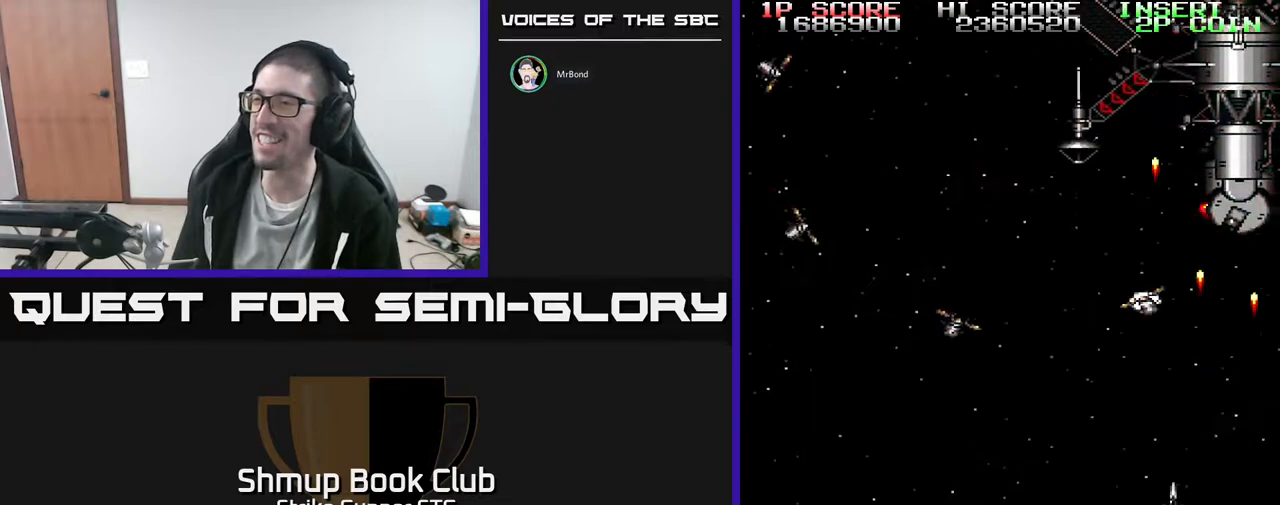
{"dt_ms": 500, "buttons": ["DPAD_DOWN"], "left_stick": "center", "right_stick": "center", "events": [[67, "DPAD_UP", "up"], [350, "DPAD_DOWN", "down"]]}
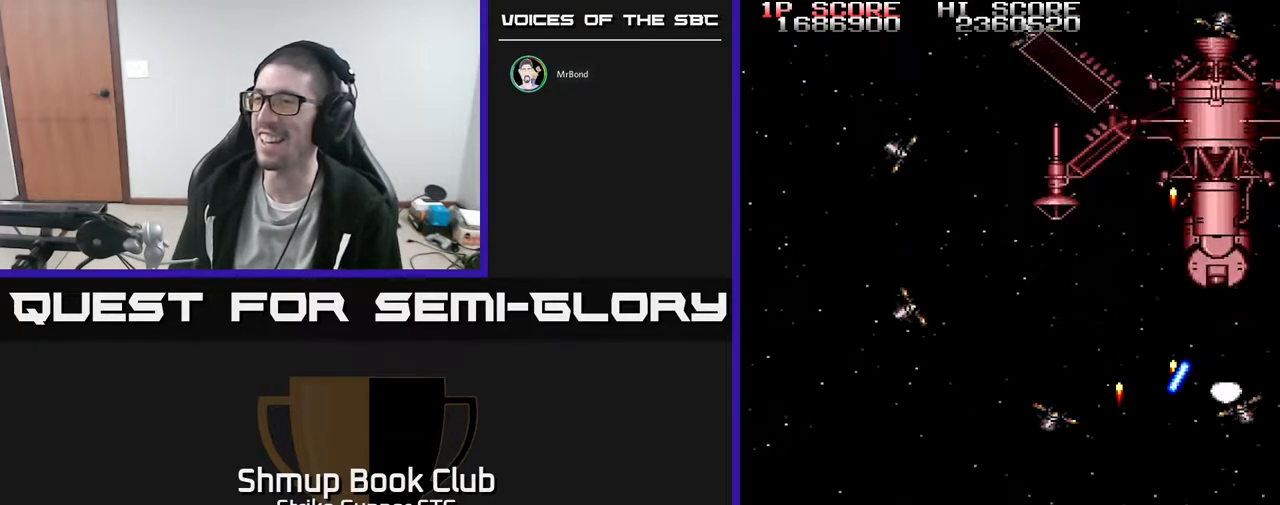
{"dt_ms": 500, "buttons": ["DPAD_LEFT"], "left_stick": "center", "right_stick": "center", "events": [[17, "DPAD_LEFT", "down"], [33, "DPAD_DOWN", "up"]]}
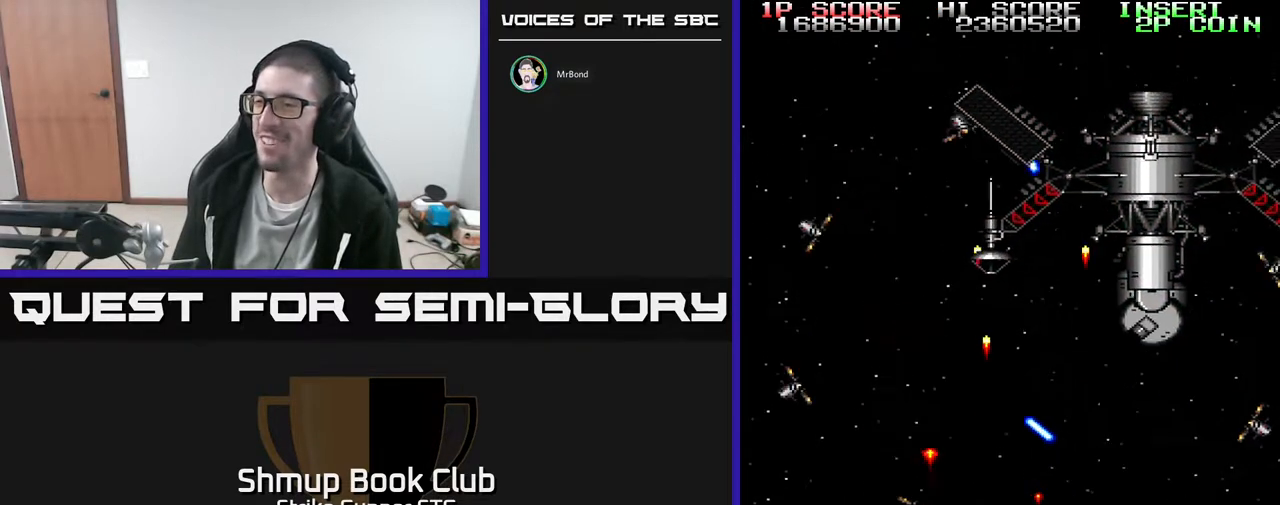
{"dt_ms": 500, "buttons": ["DPAD_RIGHT"], "left_stick": "center", "right_stick": "center", "events": [[50, "DPAD_DOWN", "down"], [217, "DPAD_DOWN", "up"], [317, "DPAD_LEFT", "up"], [367, "DPAD_RIGHT", "down"]]}
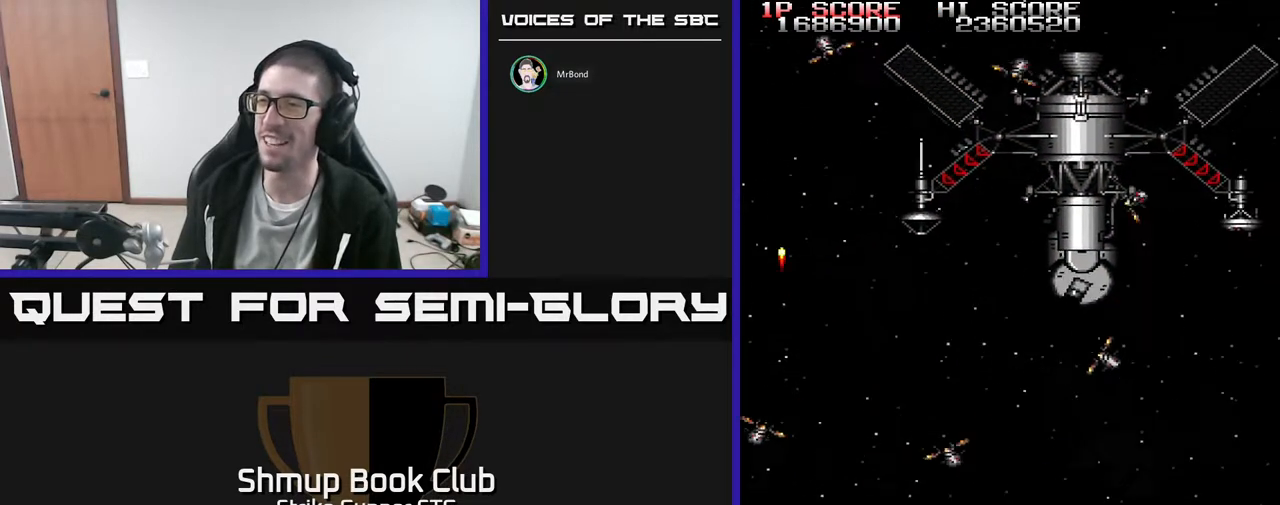
{"dt_ms": 500, "buttons": [], "left_stick": "center", "right_stick": "center", "events": [[300, "DPAD_RIGHT", "up"]]}
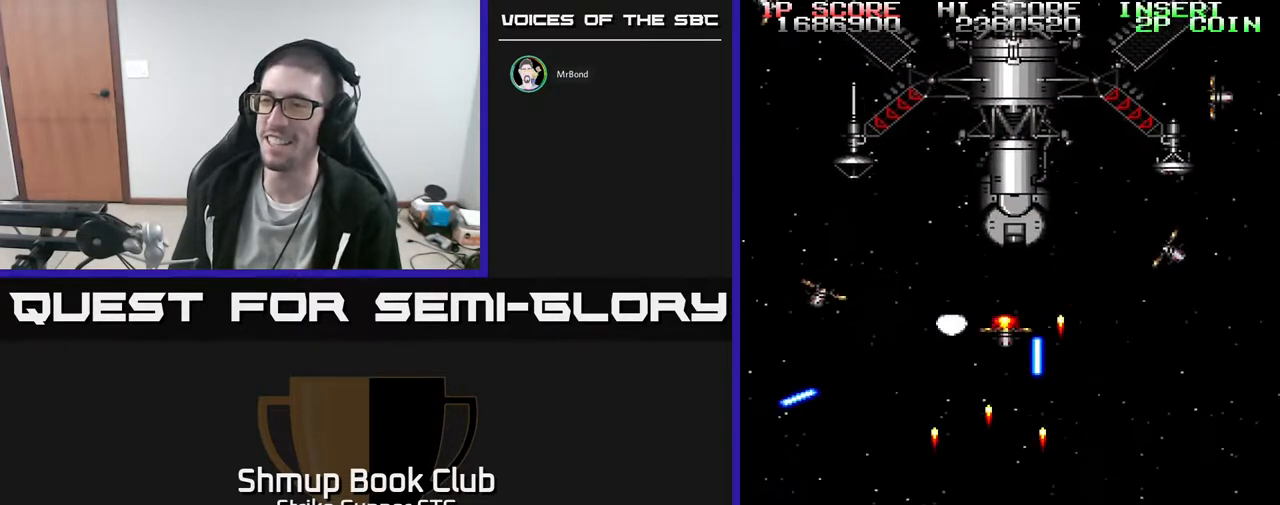
{"dt_ms": 500, "buttons": ["DPAD_UP"], "left_stick": "center", "right_stick": "center", "events": [[233, "DPAD_LEFT", "down"], [333, "DPAD_UP", "down"], [383, "DPAD_LEFT", "up"]]}
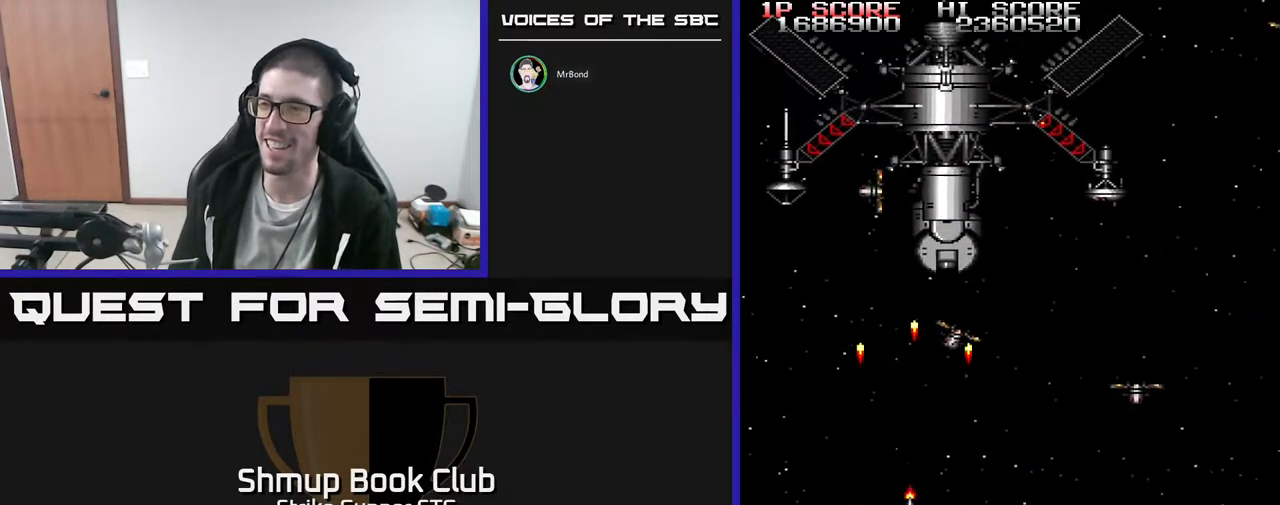
{"dt_ms": 500, "buttons": ["DPAD_DOWN"], "left_stick": "center", "right_stick": "center", "events": [[17, "DPAD_UP", "up"], [367, "DPAD_DOWN", "down"], [367, "DPAD_LEFT", "down"], [467, "DPAD_LEFT", "up"]]}
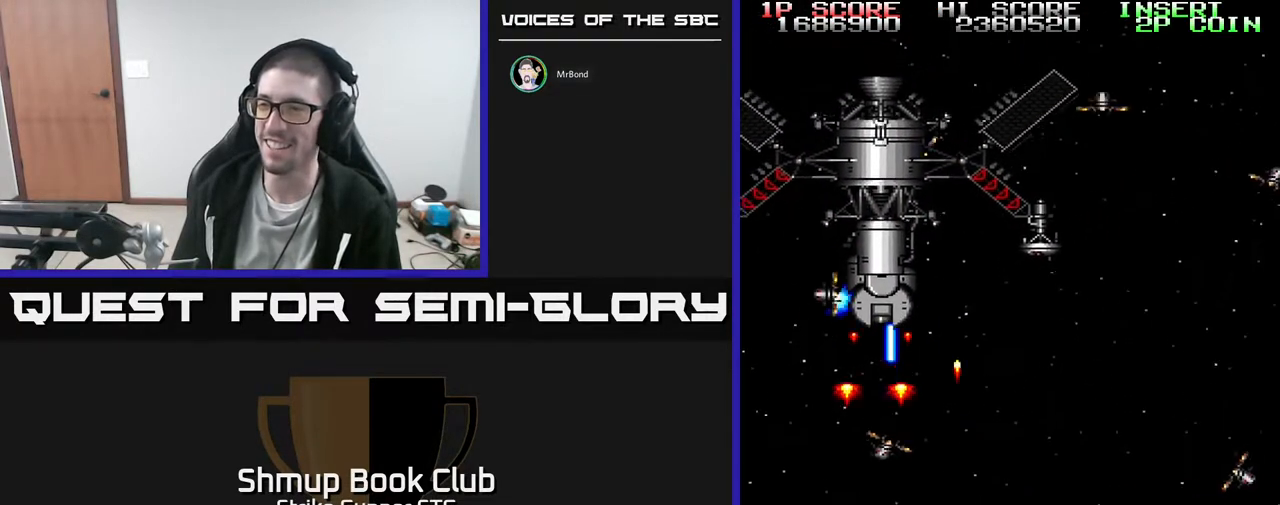
{"dt_ms": 500, "buttons": ["DPAD_RIGHT"], "left_stick": "center", "right_stick": "center", "events": [[33, "DPAD_RIGHT", "down"], [233, "DPAD_DOWN", "up"], [267, "DPAD_RIGHT", "up"], [467, "DPAD_RIGHT", "down"]]}
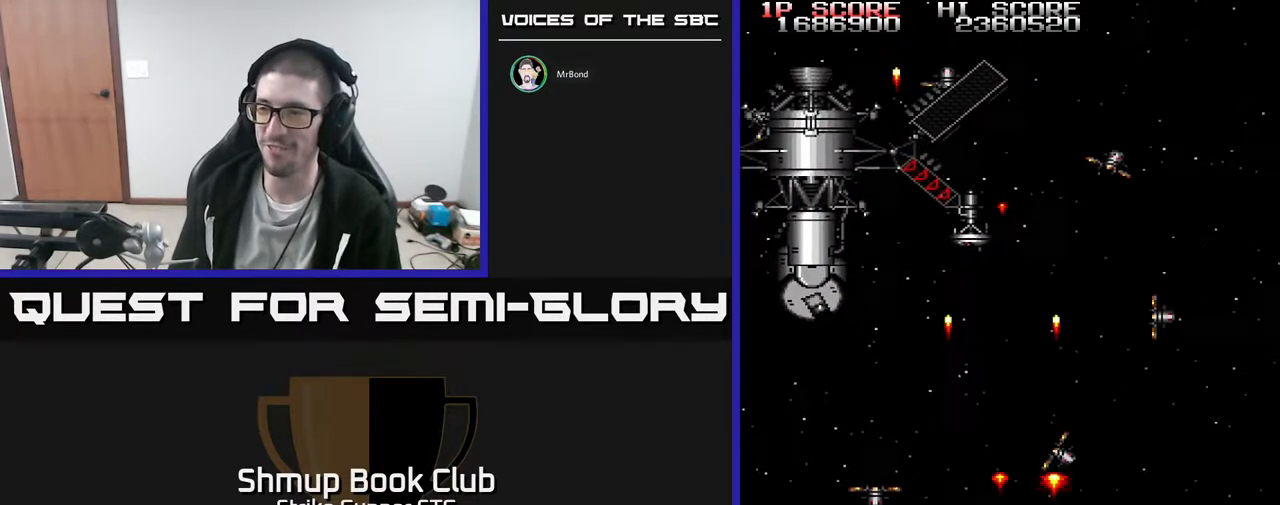
{"dt_ms": 1000, "buttons": [], "left_stick": "center", "right_stick": "center"}
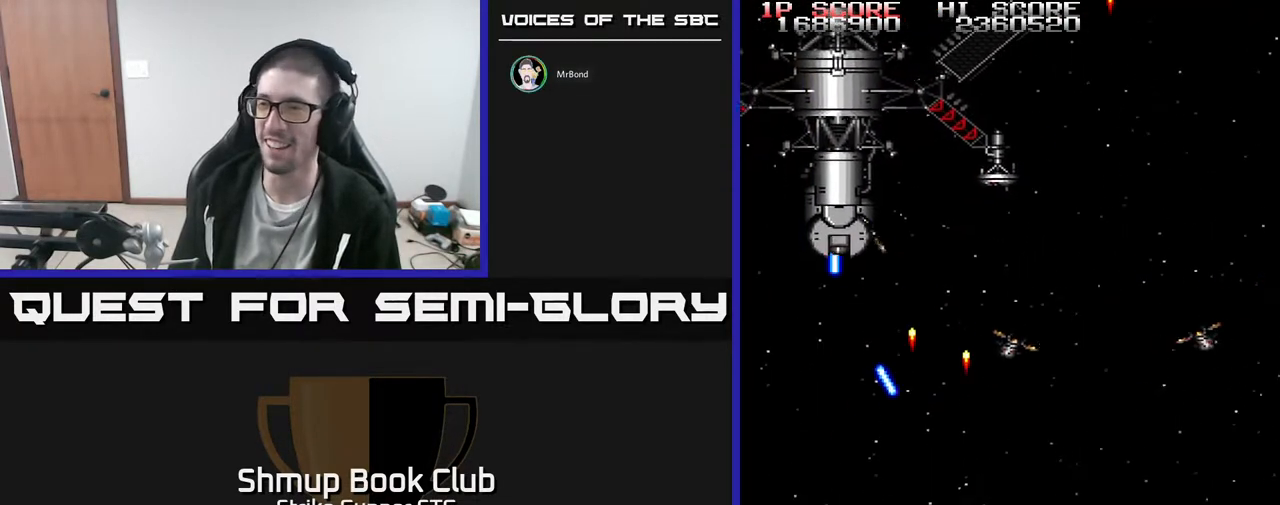
{"dt_ms": 500, "buttons": ["DPAD_LEFT"], "left_stick": "center", "right_stick": "center", "events": [[17, "DPAD_RIGHT", "down"], [400, "DPAD_RIGHT", "up"], [433, "DPAD_UP", "down"], [467, "DPAD_LEFT", "down"], [483, "DPAD_UP", "up"]]}
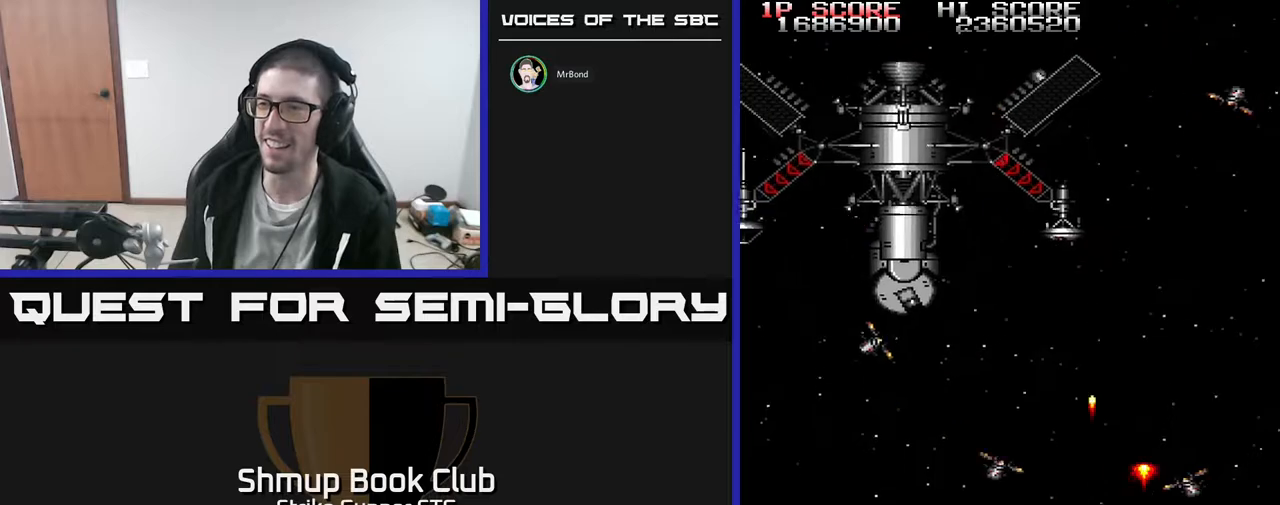
{"dt_ms": 500, "buttons": [], "left_stick": "center", "right_stick": "center", "events": [[67, "DPAD_DOWN", "down"], [200, "DPAD_LEFT", "up"], [300, "DPAD_DOWN", "up"], [417, "DPAD_RIGHT", "down"], [500, "DPAD_RIGHT", "up"]]}
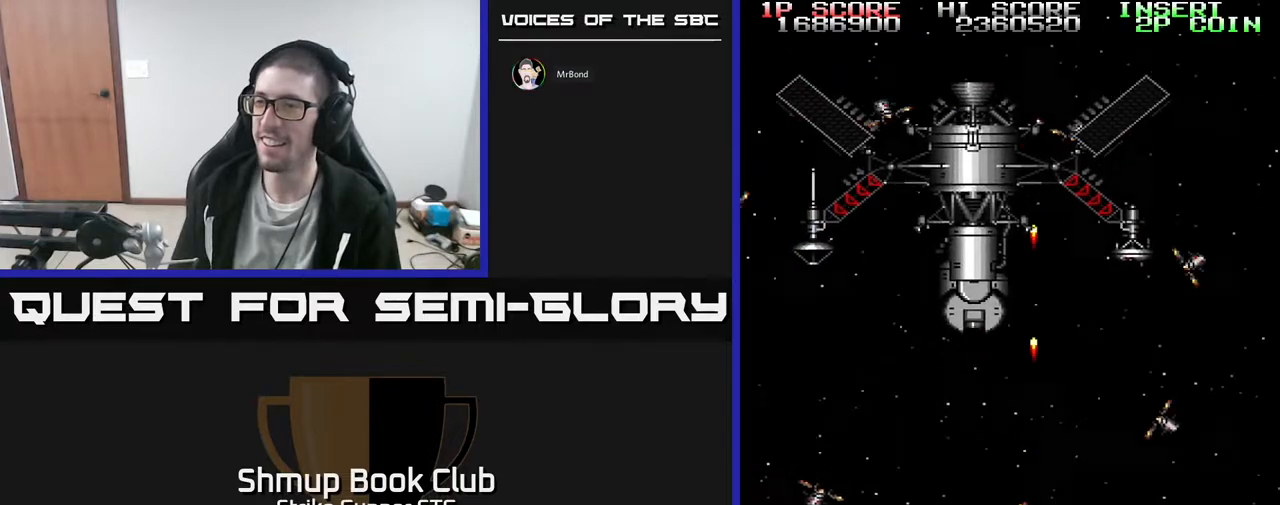
{"dt_ms": 500, "buttons": [], "left_stick": "center", "right_stick": "center", "events": [[183, "DPAD_RIGHT", "down"], [267, "DPAD_RIGHT", "up"]]}
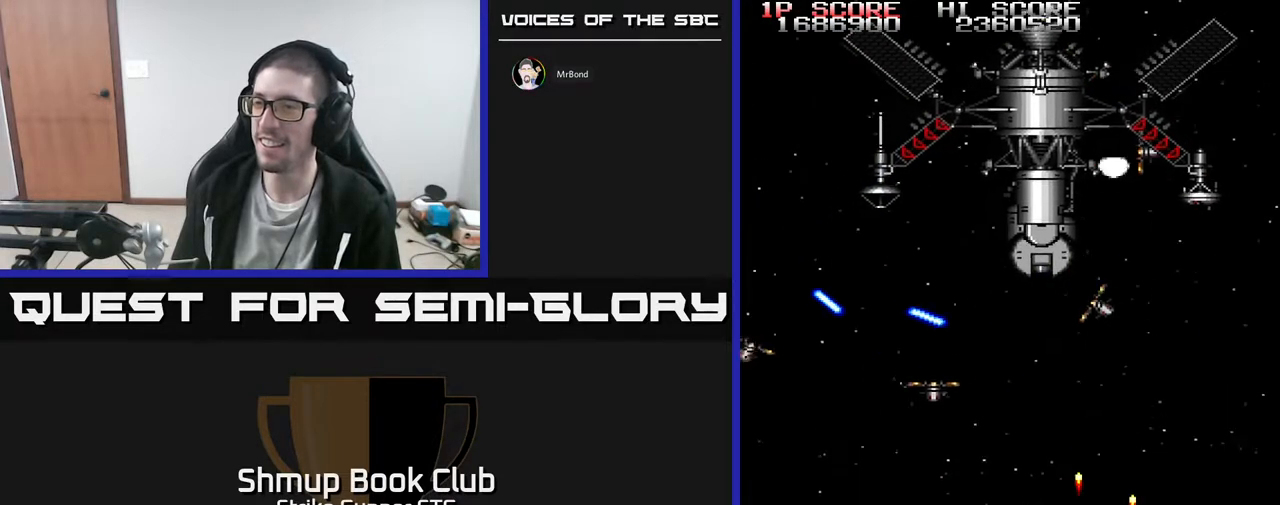
{"dt_ms": 500, "buttons": [], "left_stick": "center", "right_stick": "center", "events": []}
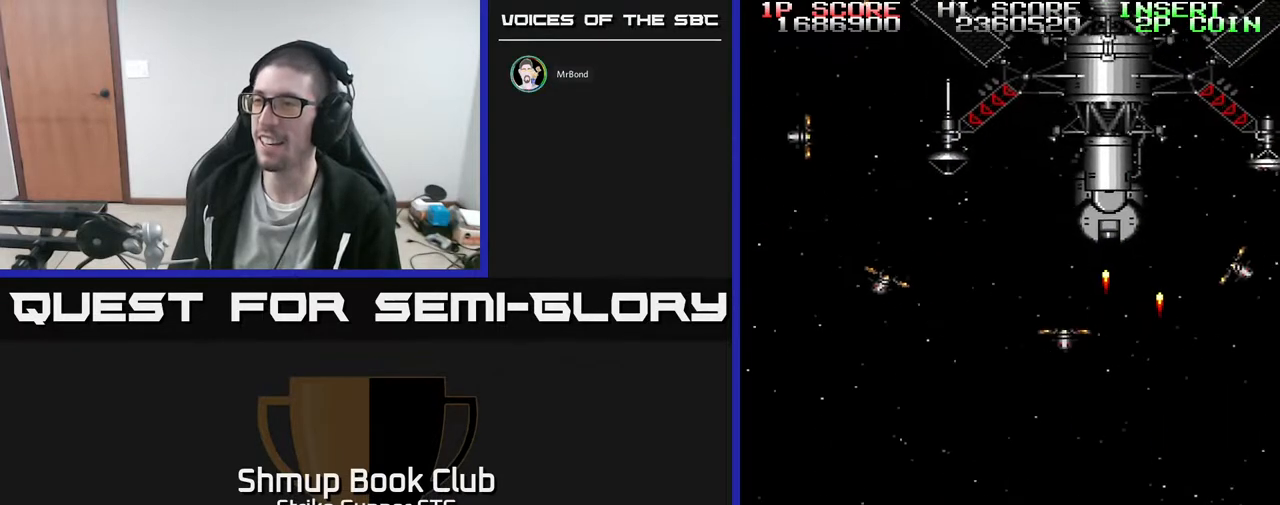
{"dt_ms": 500, "buttons": [], "left_stick": "center", "right_stick": "center", "events": []}
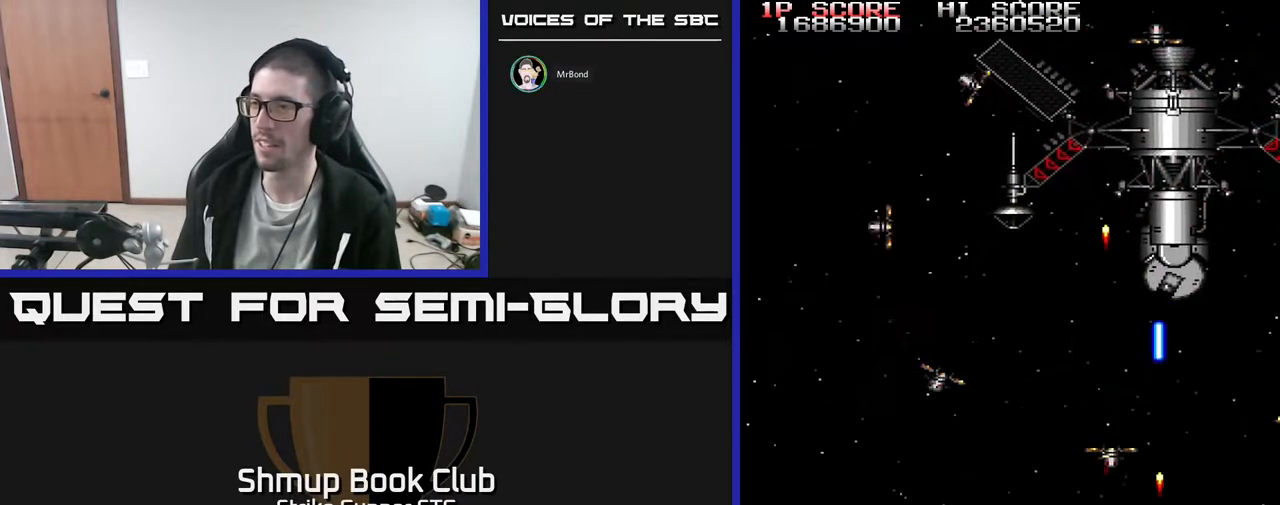
{"dt_ms": 500, "buttons": ["DPAD_LEFT"], "left_stick": "center", "right_stick": "center", "events": [[183, "DPAD_LEFT", "down"]]}
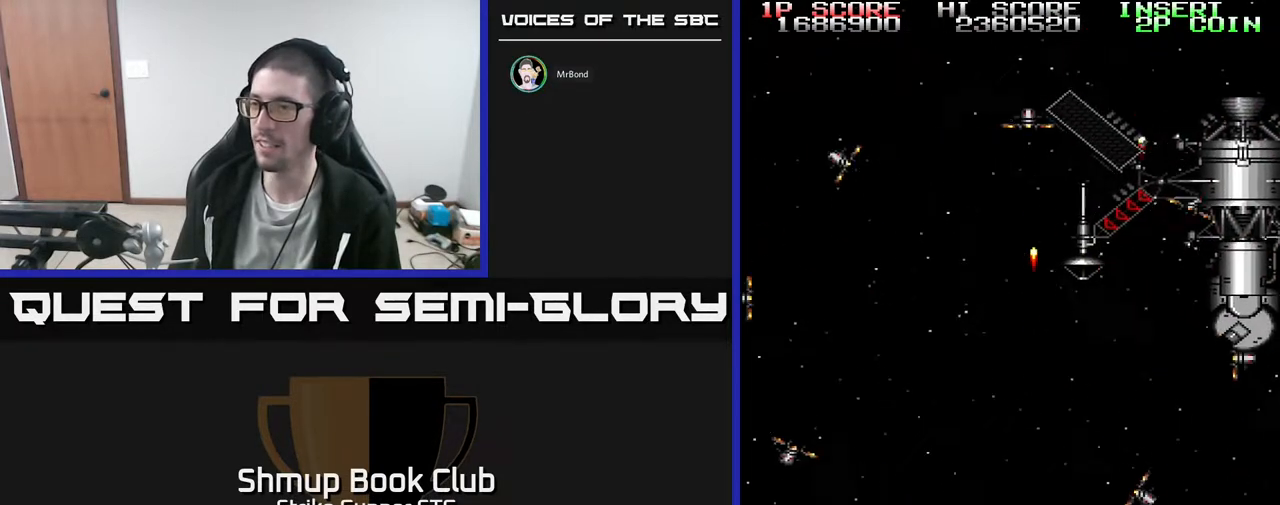
{"dt_ms": 500, "buttons": ["DPAD_RIGHT"], "left_stick": "center", "right_stick": "center", "events": [[217, "DPAD_LEFT", "up"], [350, "DPAD_RIGHT", "down"]]}
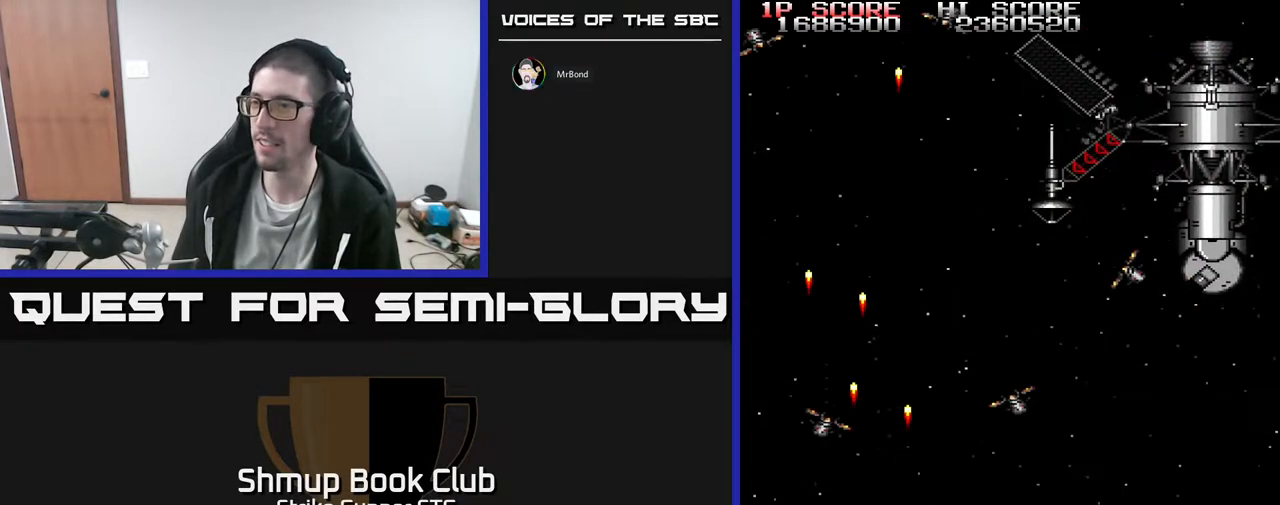
{"dt_ms": 500, "buttons": ["DPAD_DOWN"], "left_stick": "center", "right_stick": "center", "events": [[233, "DPAD_UP", "down"], [283, "DPAD_RIGHT", "up"], [400, "DPAD_UP", "up"], [483, "DPAD_DOWN", "down"]]}
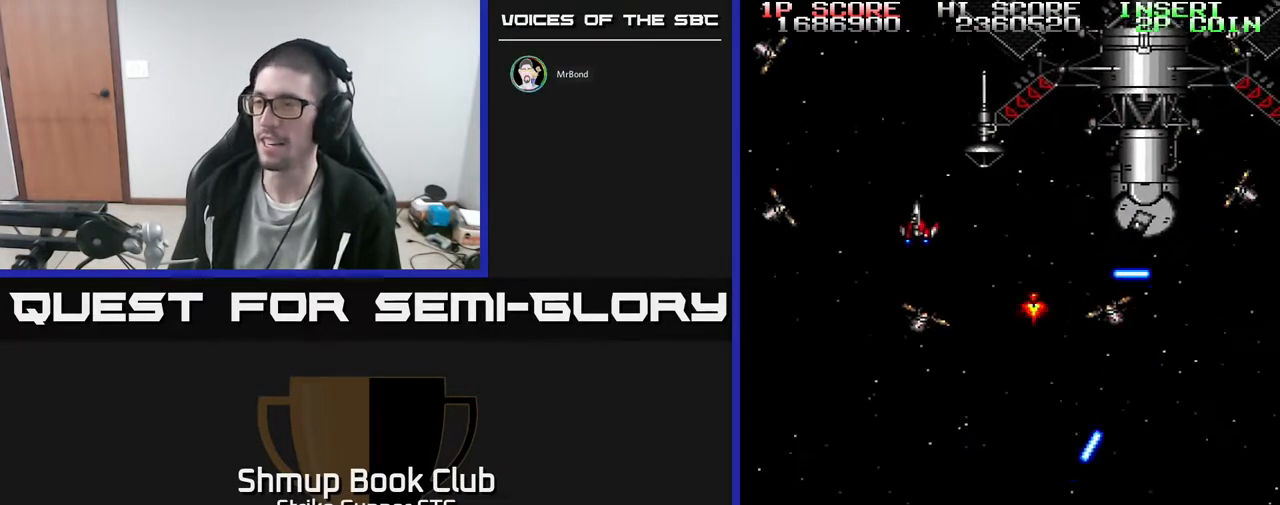
{"dt_ms": 500, "buttons": ["DPAD_DOWN", "DPAD_RIGHT"], "left_stick": "center", "right_stick": "center", "events": [[67, "DPAD_LEFT", "down"], [133, "DPAD_DOWN", "up"], [217, "DPAD_UP", "down"], [317, "DPAD_LEFT", "up"], [333, "DPAD_UP", "up"], [367, "DPAD_RIGHT", "down"], [417, "DPAD_DOWN", "down"]]}
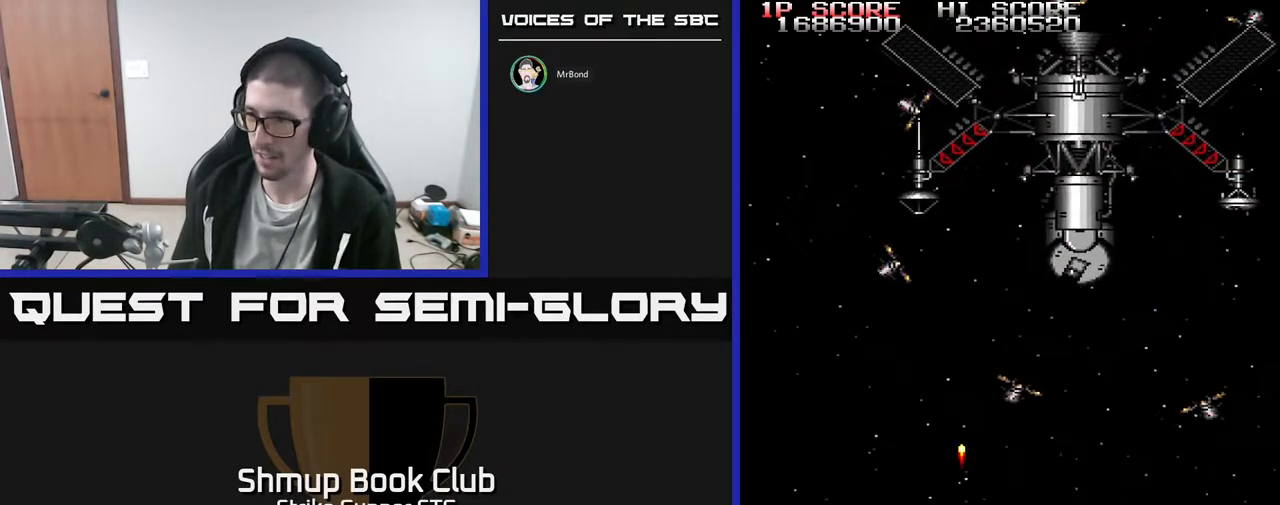
{"dt_ms": 500, "buttons": ["DPAD_LEFT"], "left_stick": "center", "right_stick": "center", "events": [[50, "DPAD_DOWN", "up"], [133, "DPAD_DOWN", "down"], [167, "DPAD_RIGHT", "up"], [250, "DPAD_LEFT", "down"], [283, "DPAD_DOWN", "up"], [333, "X", "down"], [467, "X", "up"]]}
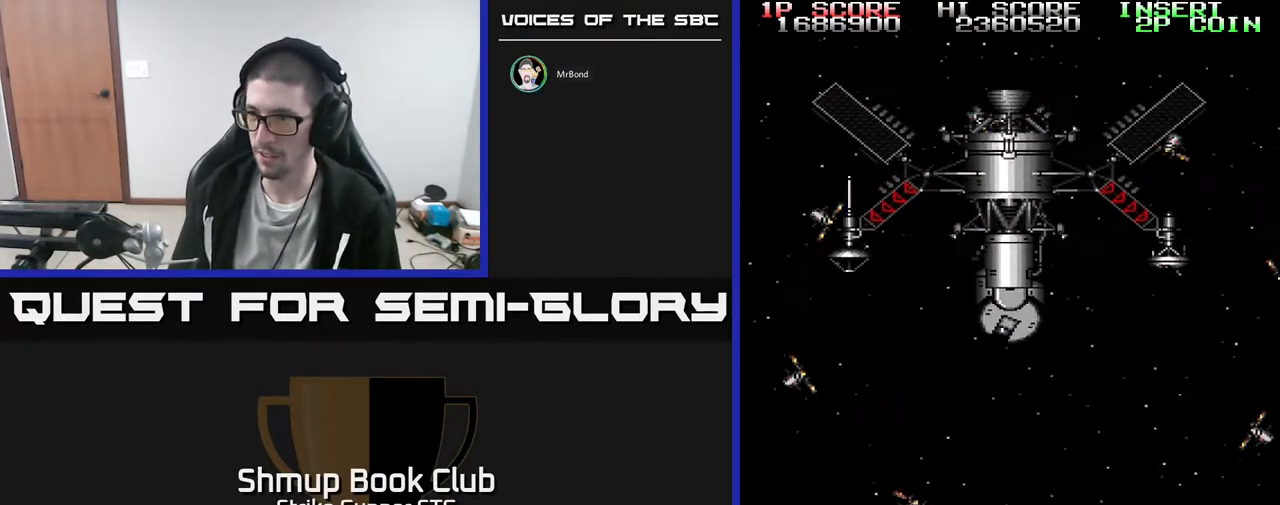
{"dt_ms": 500, "buttons": ["DPAD_RIGHT"], "left_stick": "center", "right_stick": "center", "events": [[183, "DPAD_LEFT", "up"], [317, "DPAD_RIGHT", "down"]]}
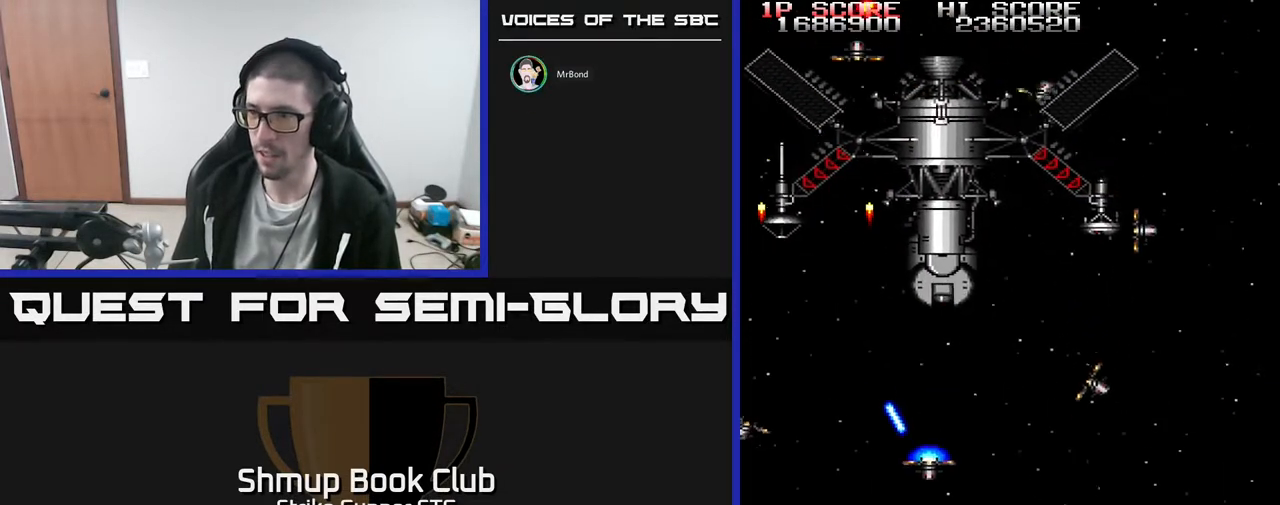
{"dt_ms": 500, "buttons": [], "left_stick": "center", "right_stick": "center", "events": [[67, "DPAD_DOWN", "down"], [217, "DPAD_DOWN", "up"], [317, "DPAD_RIGHT", "up"]]}